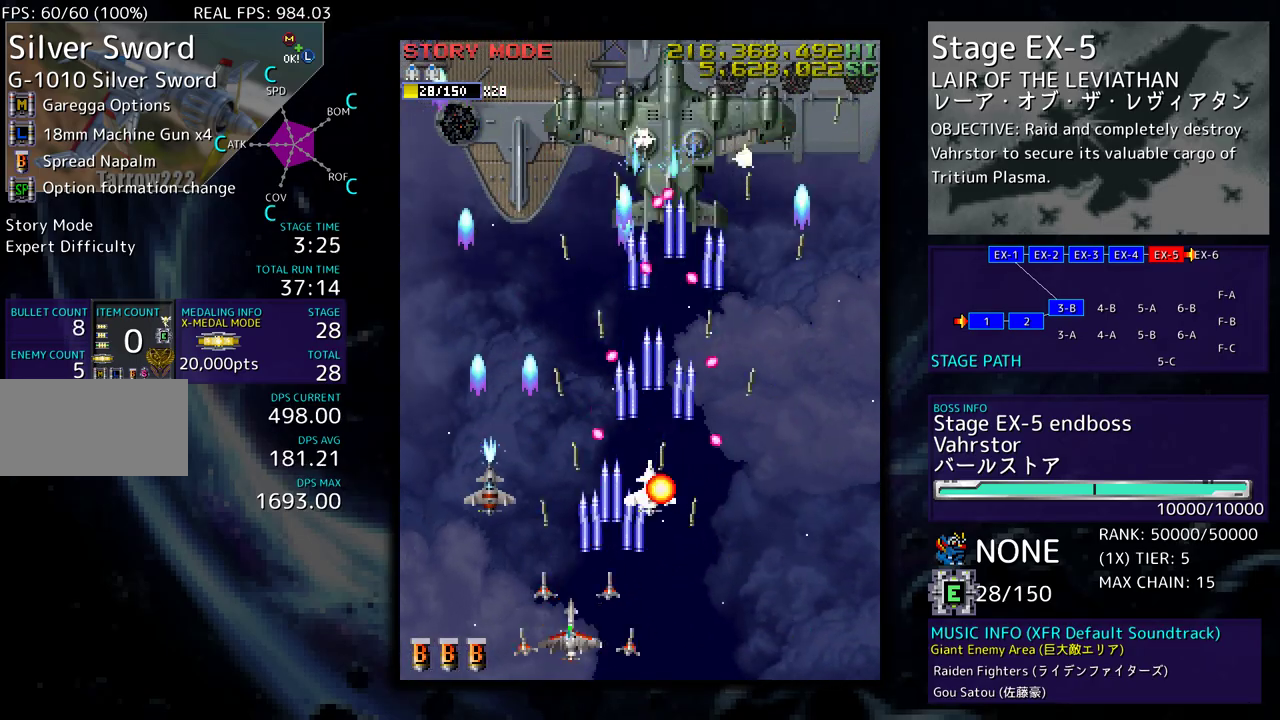
Gameplay with a controller (arcade stick); each line is a JSON object with the inputs held at the frame after it. "events" lists button and stick changes between this image and that frame as [ms after this image, input, new state], when the widget could be followed in between. Not read: L3 R3 other_buttons.
{"buttons": ["DPAD_UP", "DPAD_LEFT"], "events": [[33, "DPAD_LEFT", "up"], [83, "DPAD_LEFT", "down"], [217, "DPAD_LEFT", "up"], [267, "DPAD_LEFT", "down"], [350, "DPAD_UP", "down"], [417, "DPAD_UP", "up"], [467, "DPAD_UP", "down"]]}
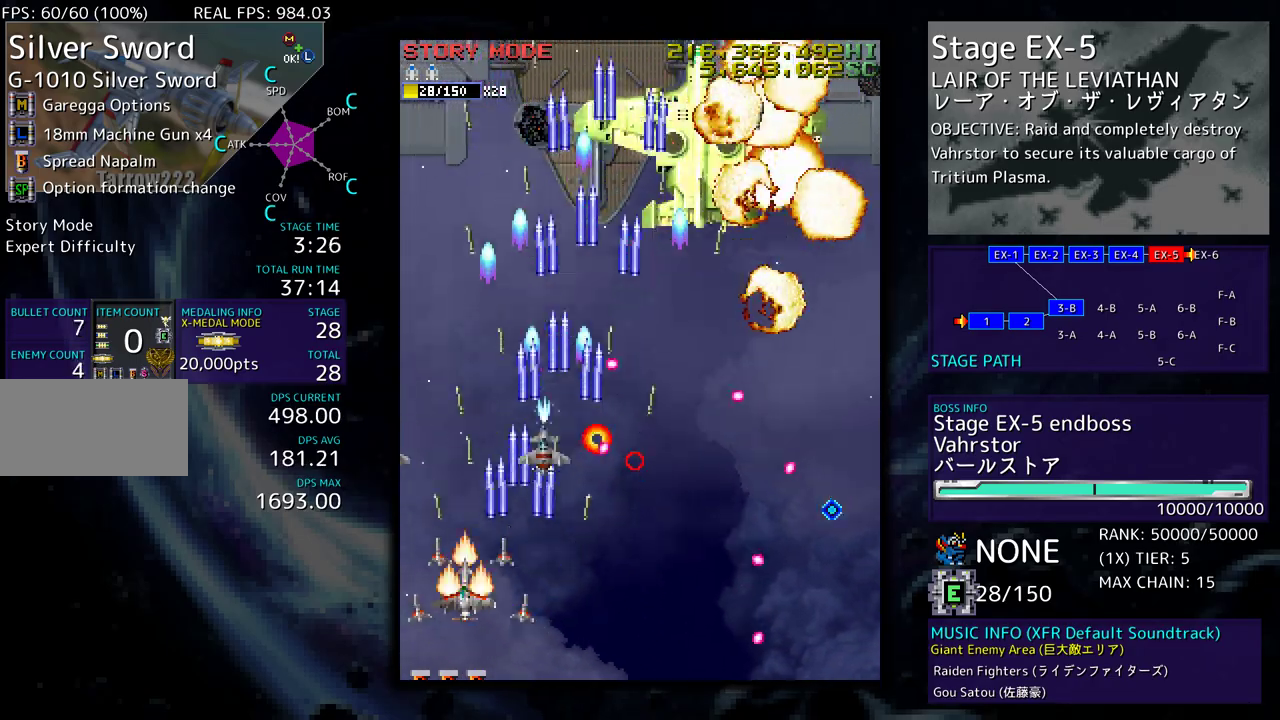
{"buttons": ["DPAD_UP", "DPAD_RIGHT"], "events": [[250, "DPAD_LEFT", "up"], [350, "DPAD_RIGHT", "down"]]}
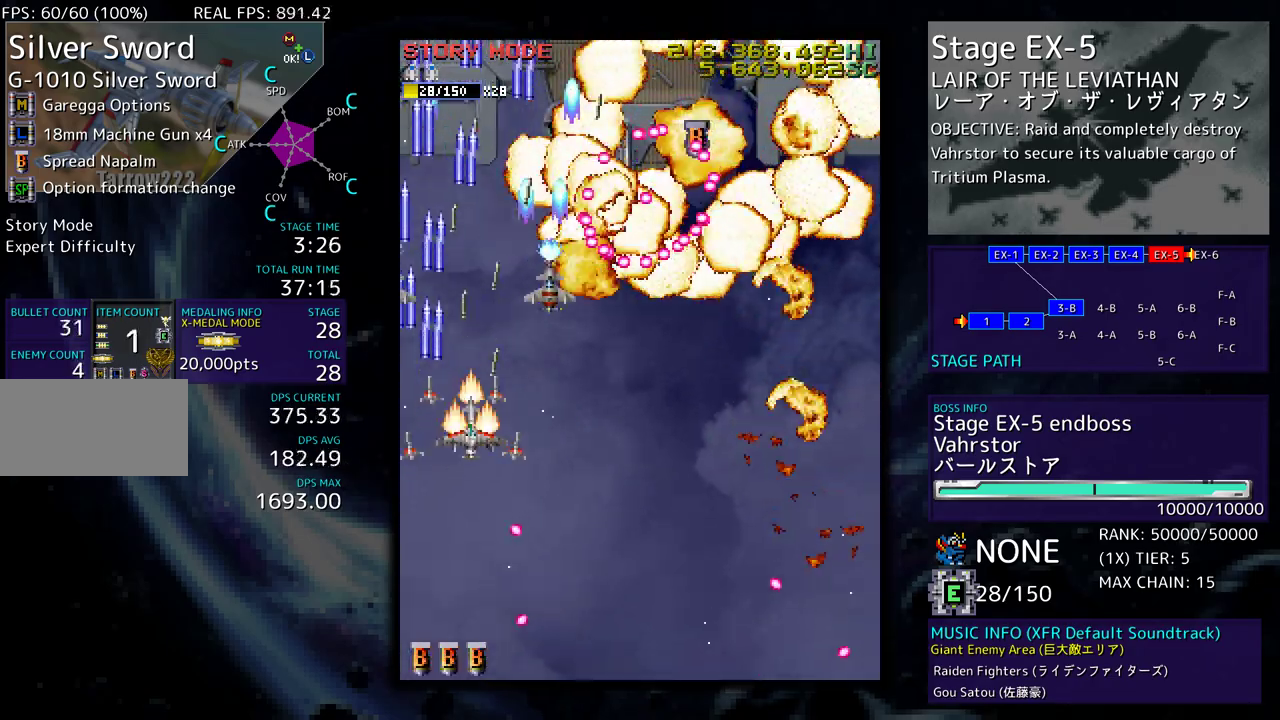
{"buttons": ["DPAD_DOWN", "DPAD_RIGHT"], "events": [[50, "DPAD_UP", "up"], [67, "DPAD_DOWN", "down"]]}
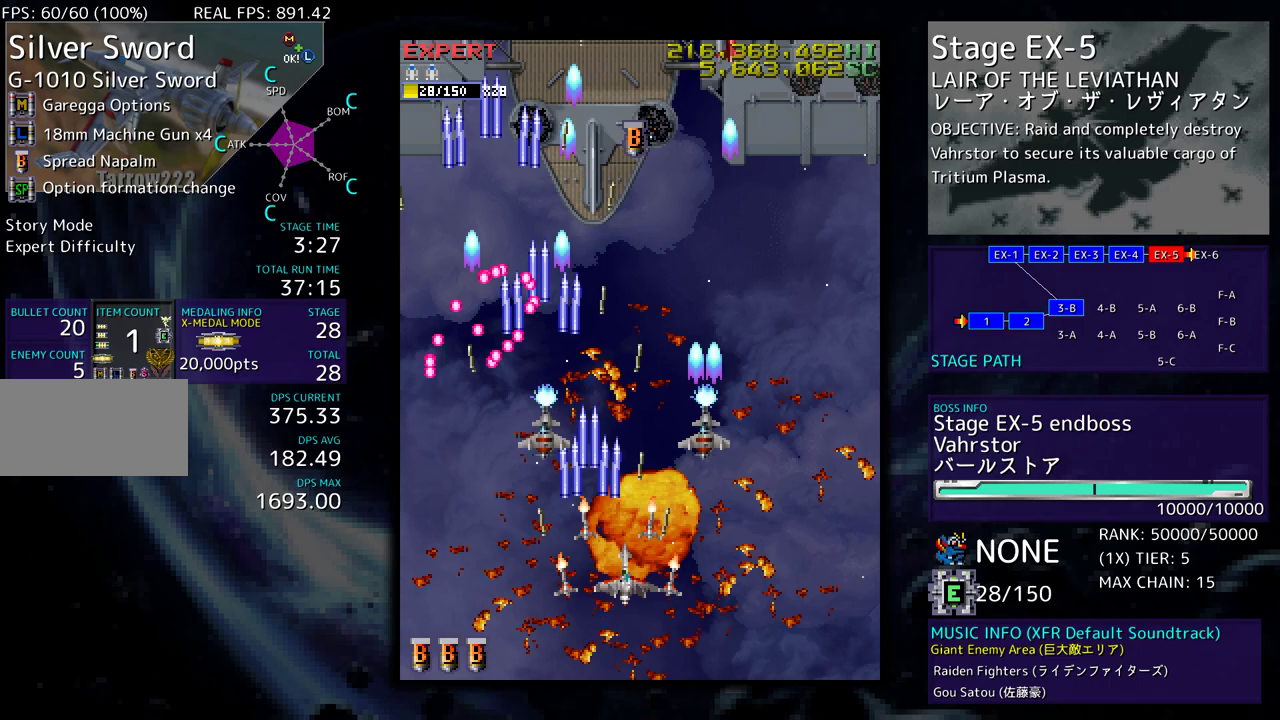
{"buttons": [], "events": [[83, "DPAD_DOWN", "up"], [150, "DPAD_UP", "down"], [200, "DPAD_RIGHT", "up"], [217, "DPAD_UP", "up"]]}
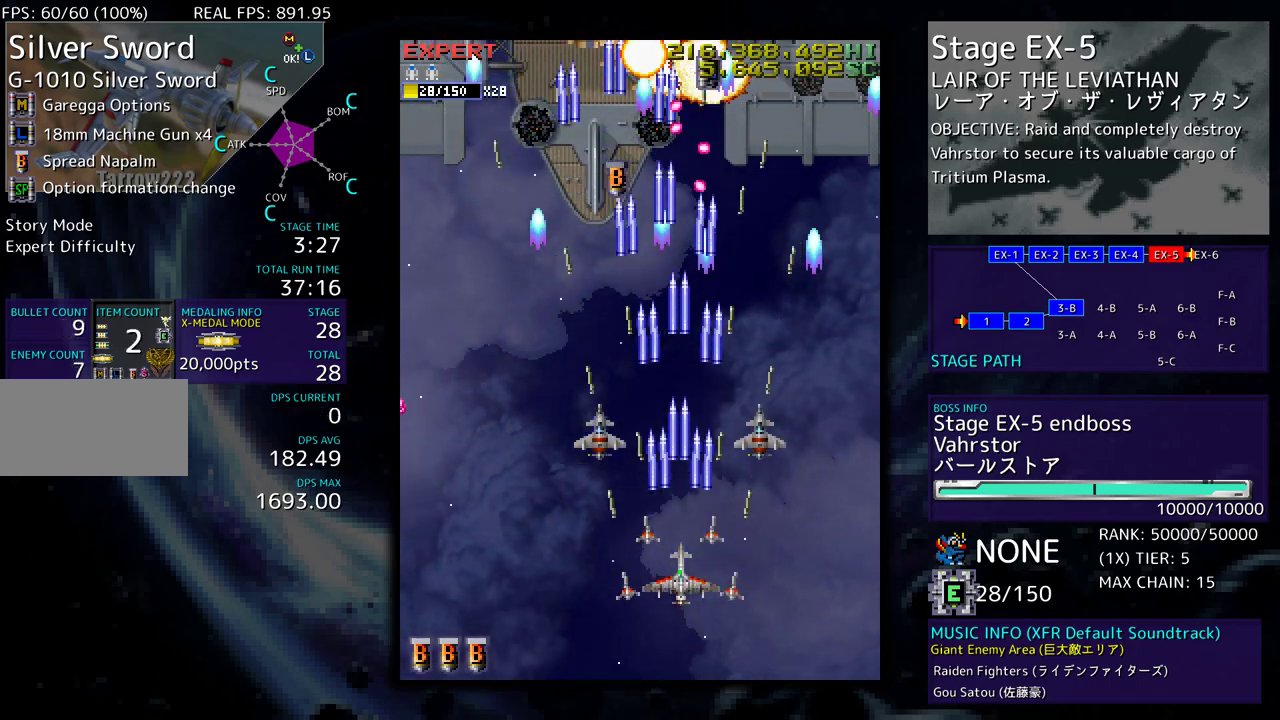
{"buttons": ["DPAD_LEFT"], "events": [[133, "DPAD_DOWN", "down"], [133, "DPAD_RIGHT", "down"], [150, "DPAD_RIGHT", "up"], [200, "DPAD_LEFT", "down"], [233, "DPAD_DOWN", "up"], [367, "DPAD_LEFT", "up"], [417, "DPAD_LEFT", "down"]]}
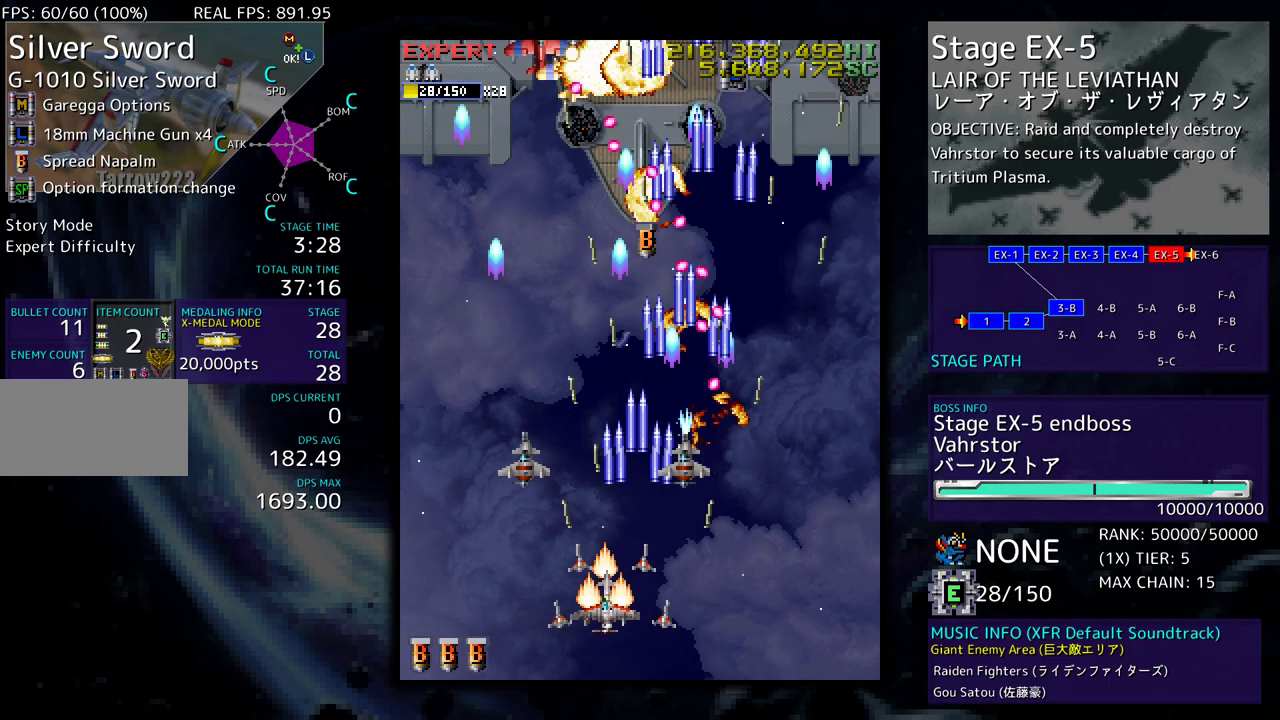
{"buttons": ["DPAD_LEFT"], "events": [[17, "DPAD_LEFT", "up"], [83, "DPAD_LEFT", "down"], [200, "DPAD_LEFT", "up"], [250, "DPAD_LEFT", "down"]]}
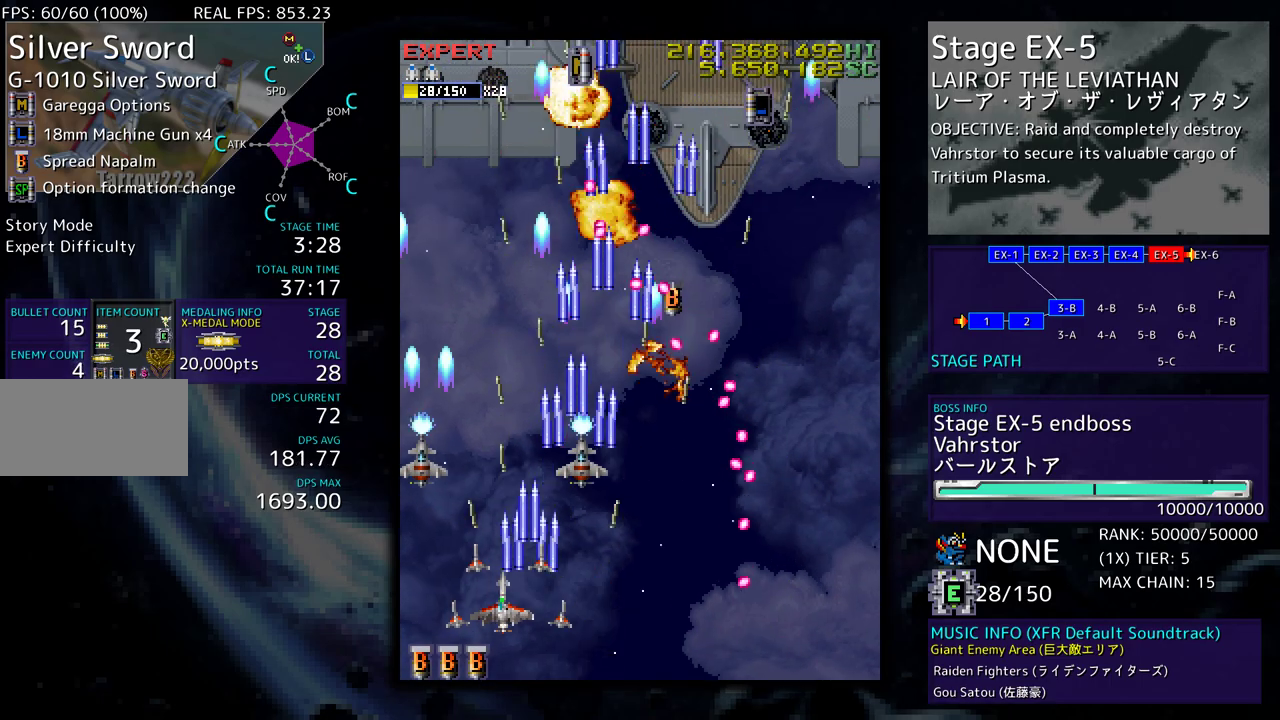
{"buttons": ["DPAD_UP"], "events": [[67, "DPAD_UP", "down"], [417, "DPAD_LEFT", "up"]]}
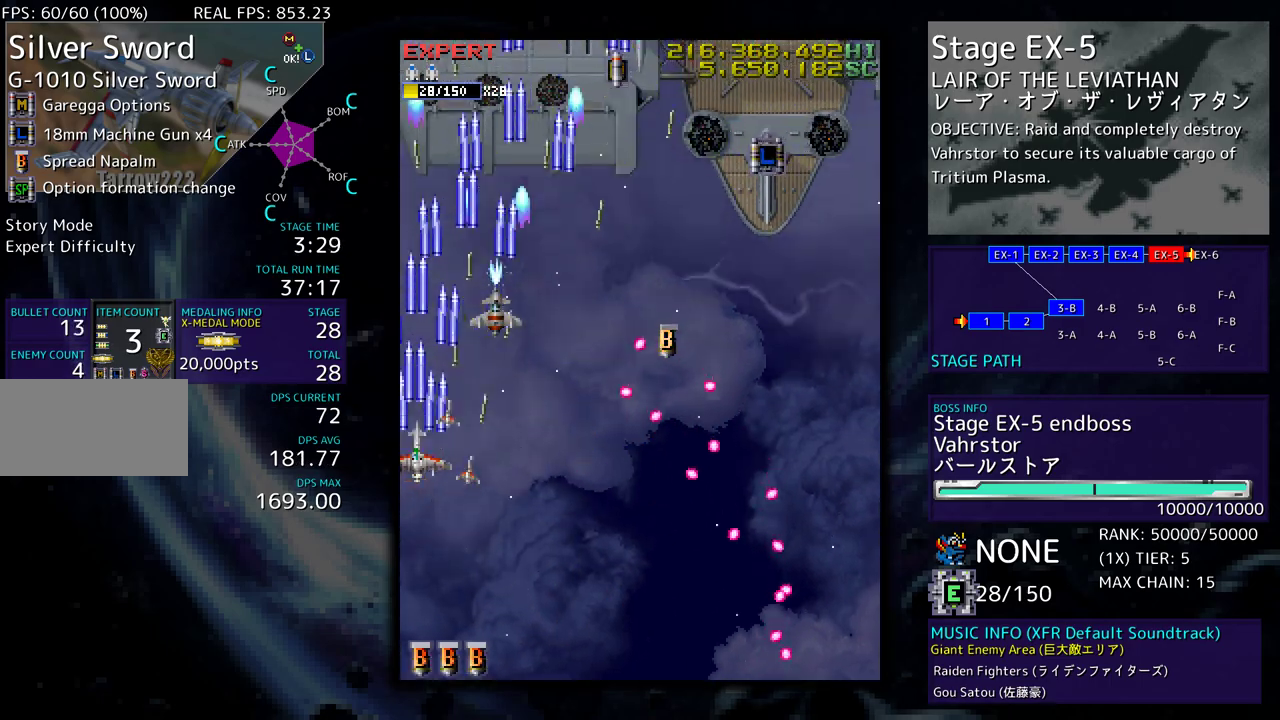
{"buttons": ["DPAD_RIGHT"], "events": [[233, "DPAD_RIGHT", "down"], [267, "DPAD_UP", "up"]]}
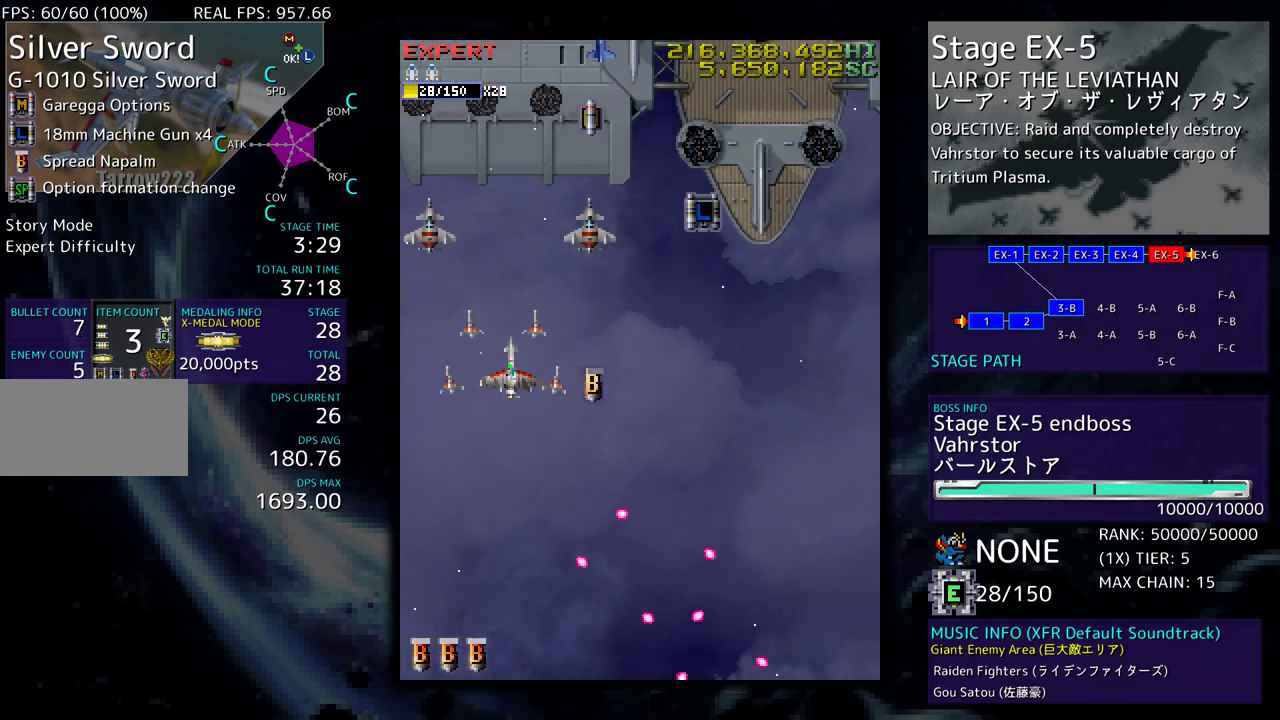
{"buttons": ["DPAD_DOWN", "DPAD_RIGHT"], "events": [[150, "DPAD_DOWN", "down"]]}
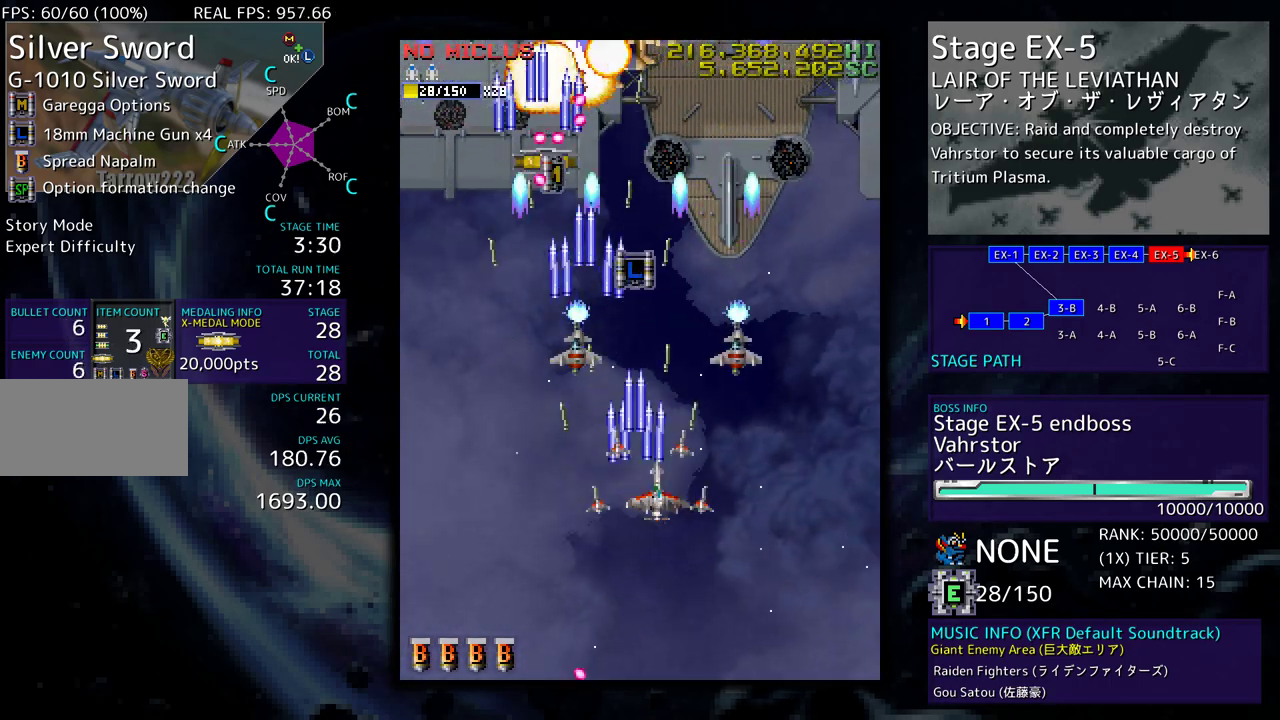
{"buttons": ["DPAD_DOWN", "DPAD_RIGHT"], "events": [[33, "DPAD_DOWN", "up"], [33, "DPAD_RIGHT", "up"], [233, "DPAD_LEFT", "down"], [250, "DPAD_DOWN", "down"], [400, "DPAD_LEFT", "up"], [467, "DPAD_RIGHT", "down"]]}
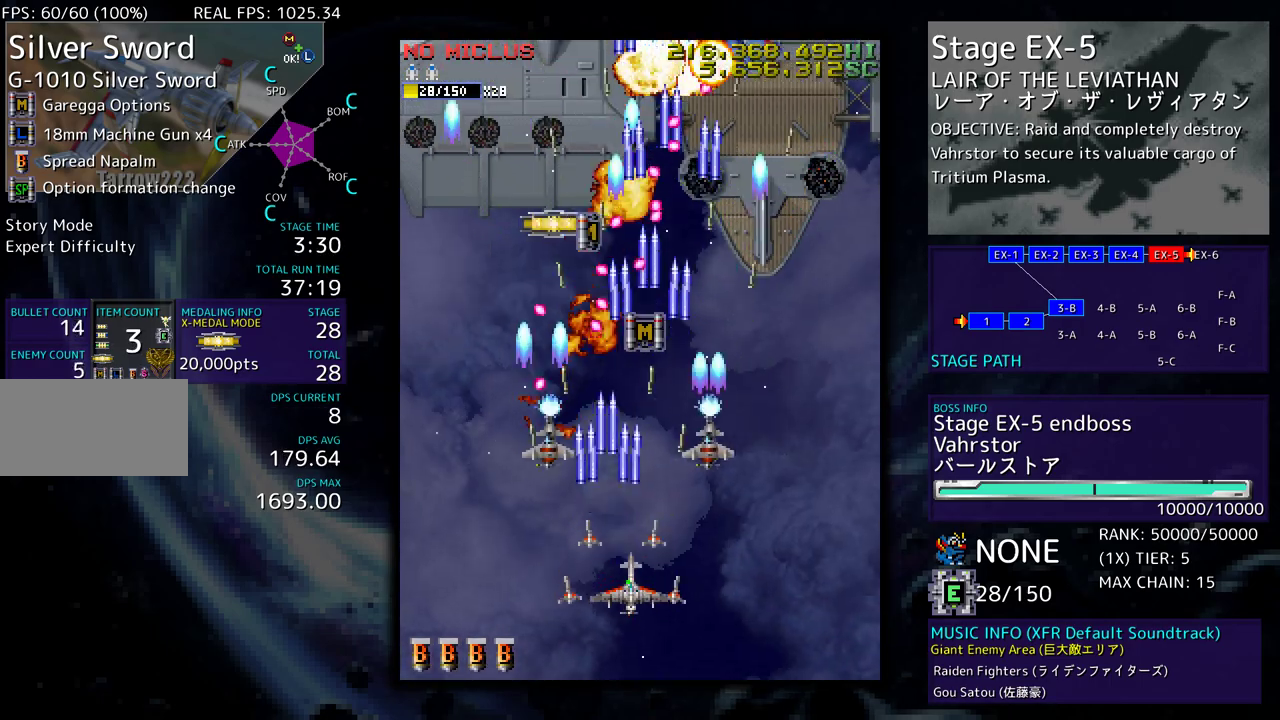
{"buttons": ["DPAD_RIGHT"], "events": [[100, "DPAD_RIGHT", "up"], [117, "DPAD_DOWN", "up"], [200, "DPAD_DOWN", "down"], [200, "DPAD_RIGHT", "down"], [333, "DPAD_DOWN", "up"], [333, "DPAD_RIGHT", "up"], [400, "DPAD_RIGHT", "down"]]}
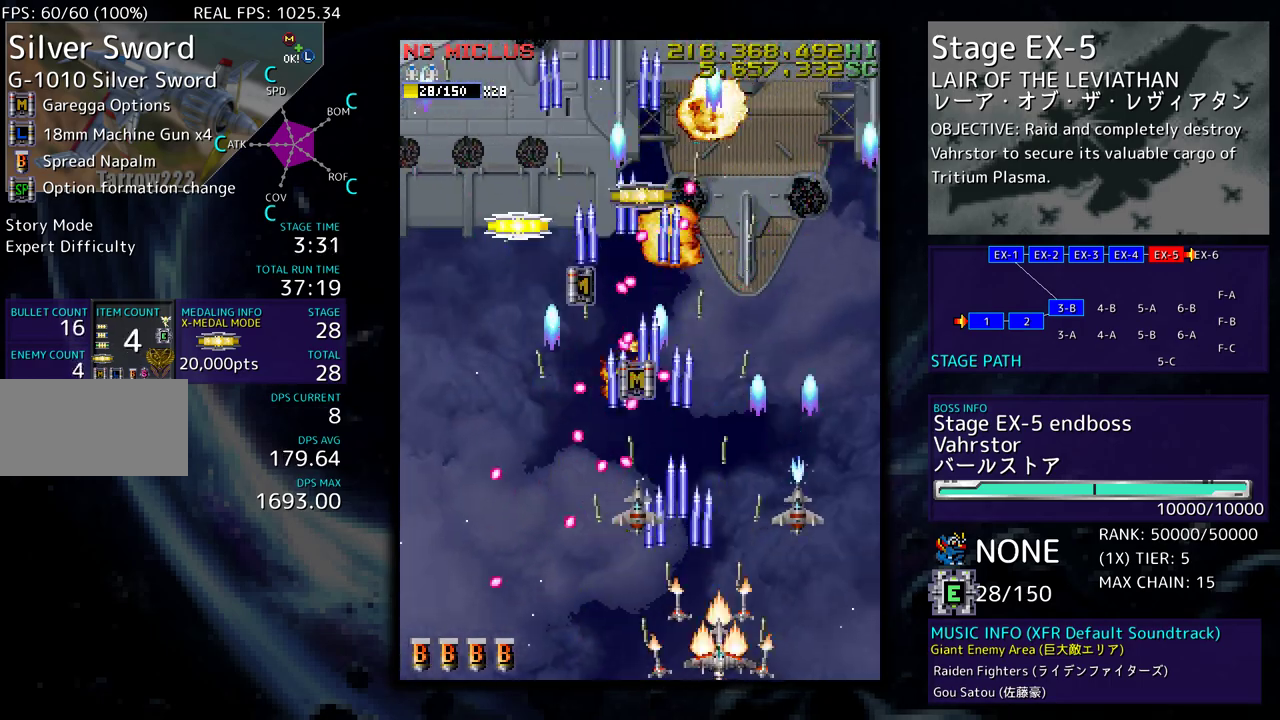
{"buttons": ["DPAD_UP"], "events": [[317, "DPAD_UP", "down"], [433, "DPAD_RIGHT", "up"]]}
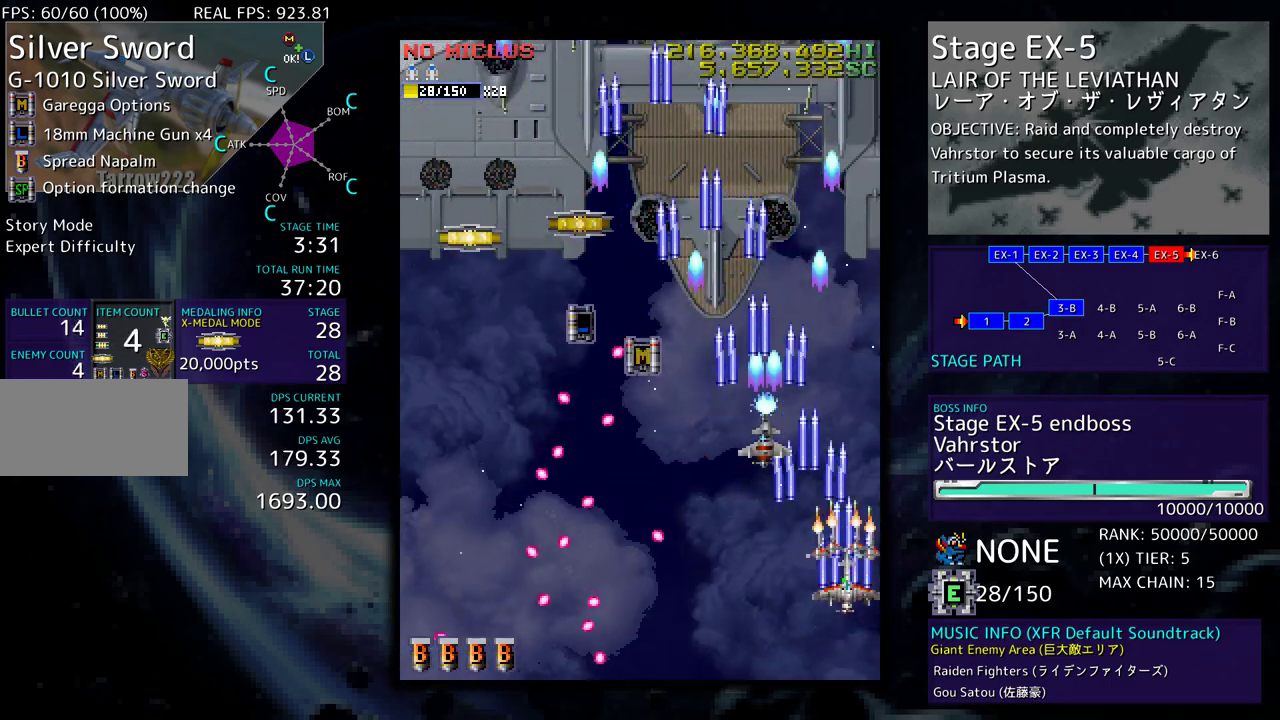
{"buttons": ["DPAD_UP", "DPAD_LEFT"], "events": [[133, "DPAD_RIGHT", "down"], [167, "DPAD_UP", "up"], [217, "DPAD_DOWN", "down"], [267, "DPAD_RIGHT", "up"], [283, "DPAD_DOWN", "up"], [433, "DPAD_LEFT", "down"], [433, "DPAD_UP", "down"]]}
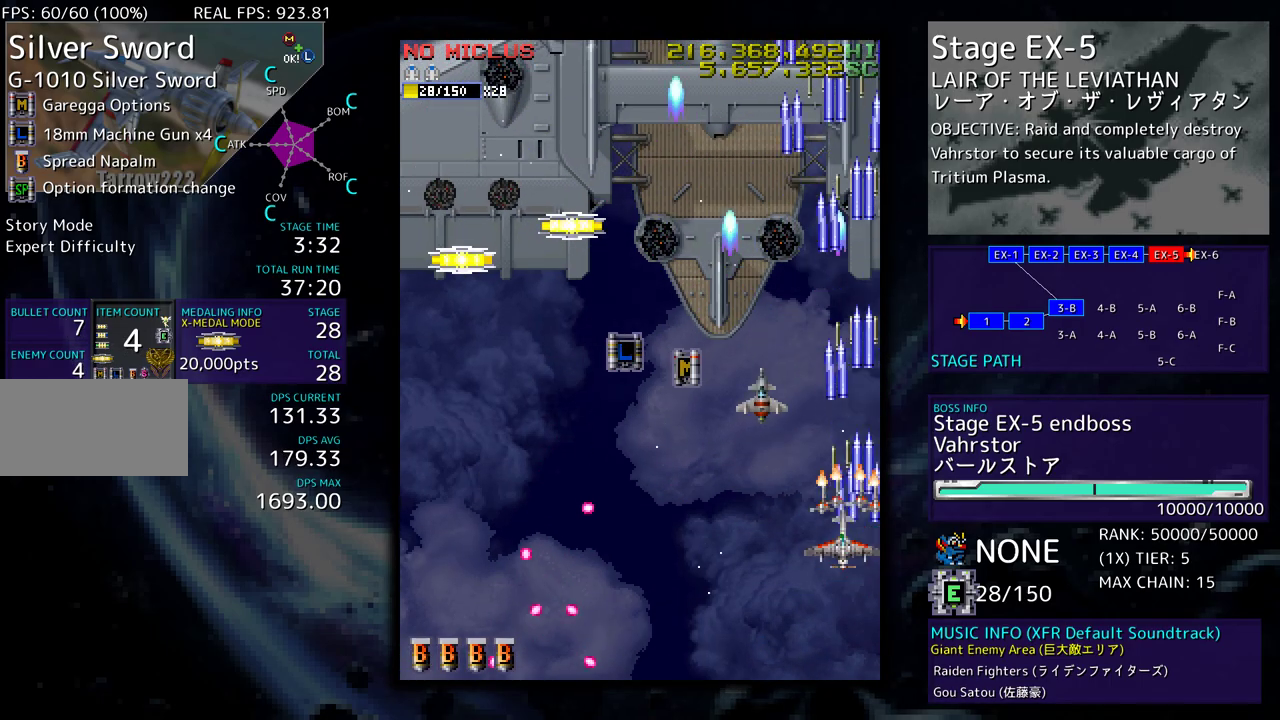
{"buttons": ["DPAD_UP", "DPAD_LEFT"], "events": []}
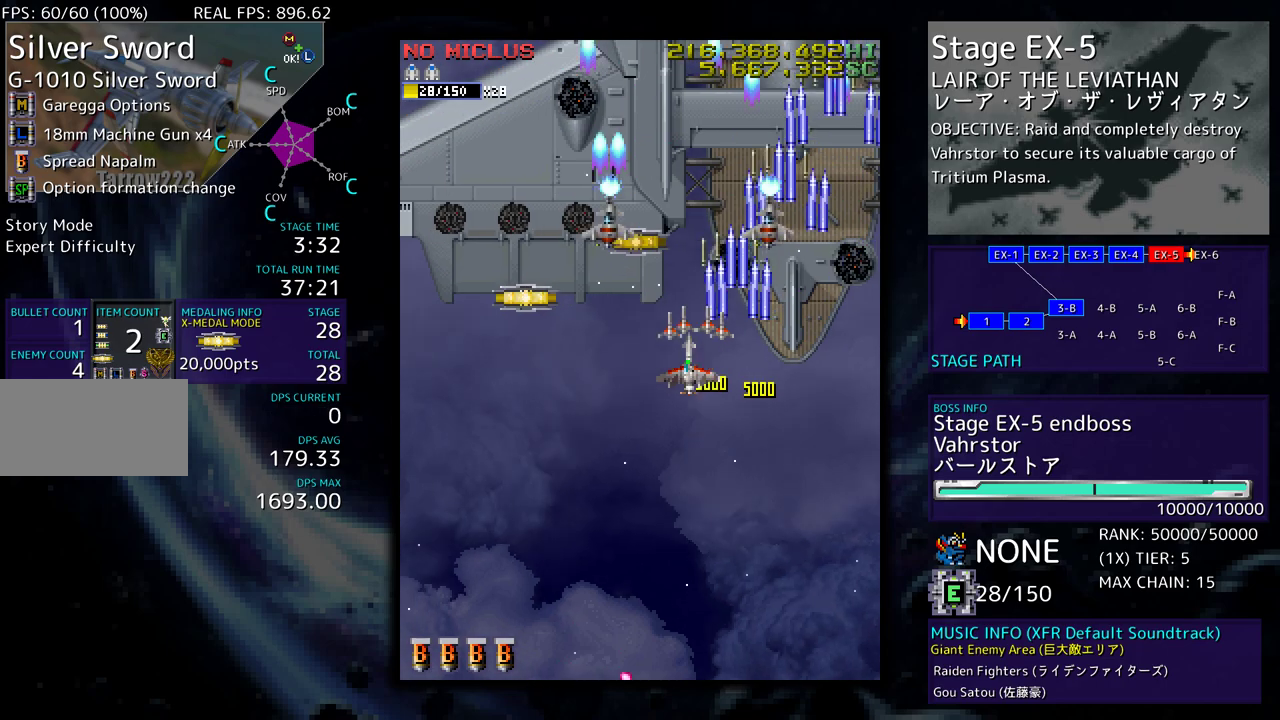
{"buttons": ["DPAD_DOWN", "DPAD_LEFT"], "events": [[167, "DPAD_UP", "up"], [250, "DPAD_DOWN", "down"]]}
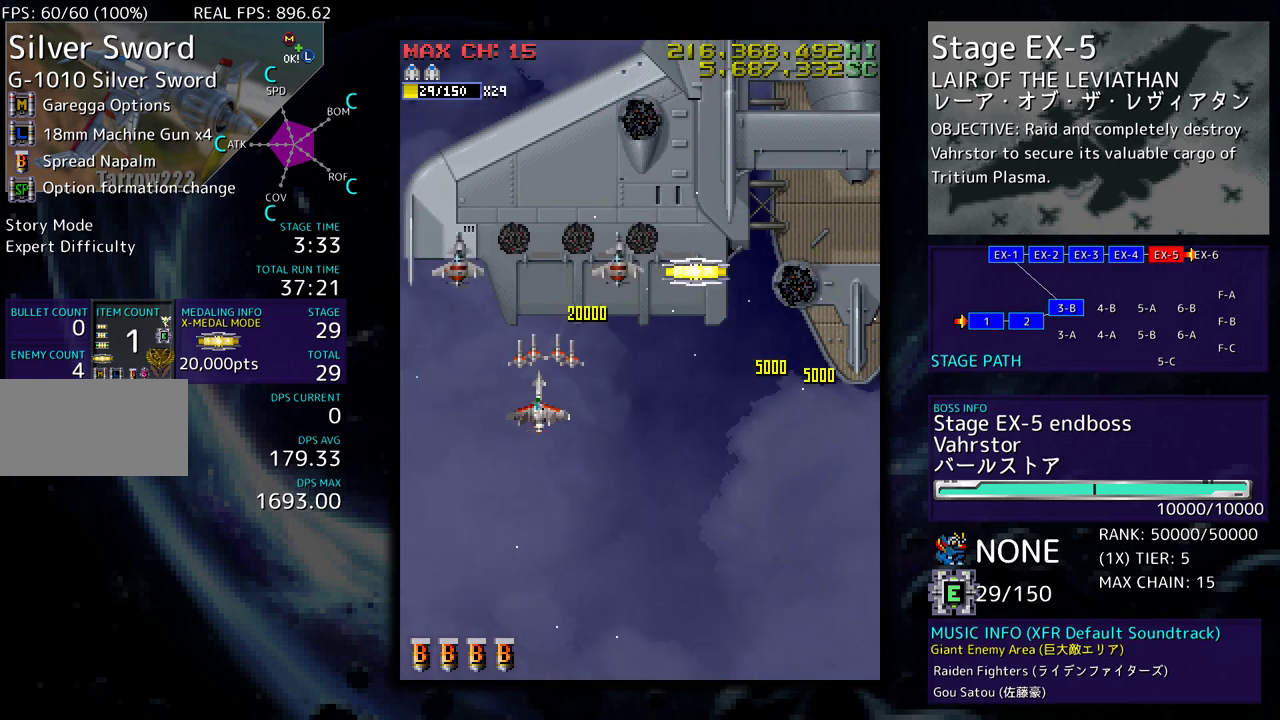
{"buttons": ["DPAD_DOWN", "DPAD_RIGHT"], "events": [[67, "DPAD_LEFT", "up"], [100, "DPAD_DOWN", "up"], [100, "DPAD_RIGHT", "down"], [167, "DPAD_UP", "down"], [467, "DPAD_UP", "up"], [500, "DPAD_DOWN", "down"]]}
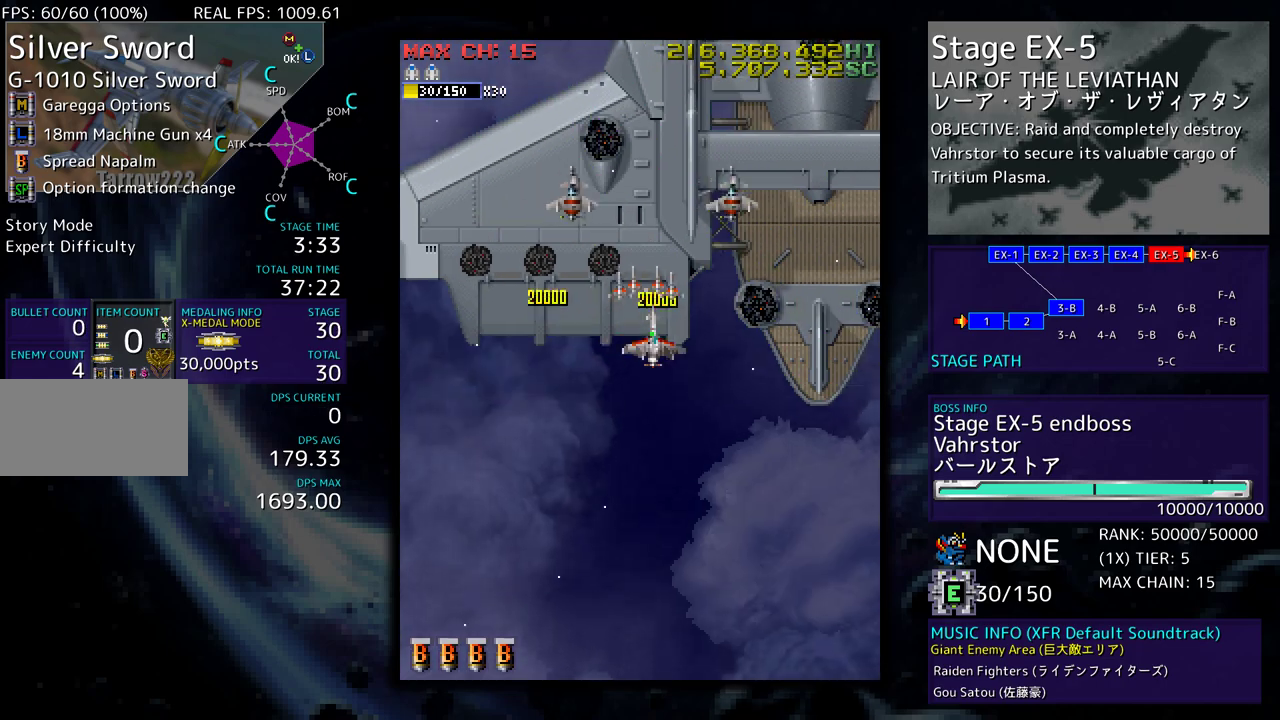
{"buttons": [], "events": [[17, "DPAD_RIGHT", "up"], [83, "DPAD_LEFT", "down"], [233, "DPAD_LEFT", "up"], [367, "DPAD_DOWN", "up"]]}
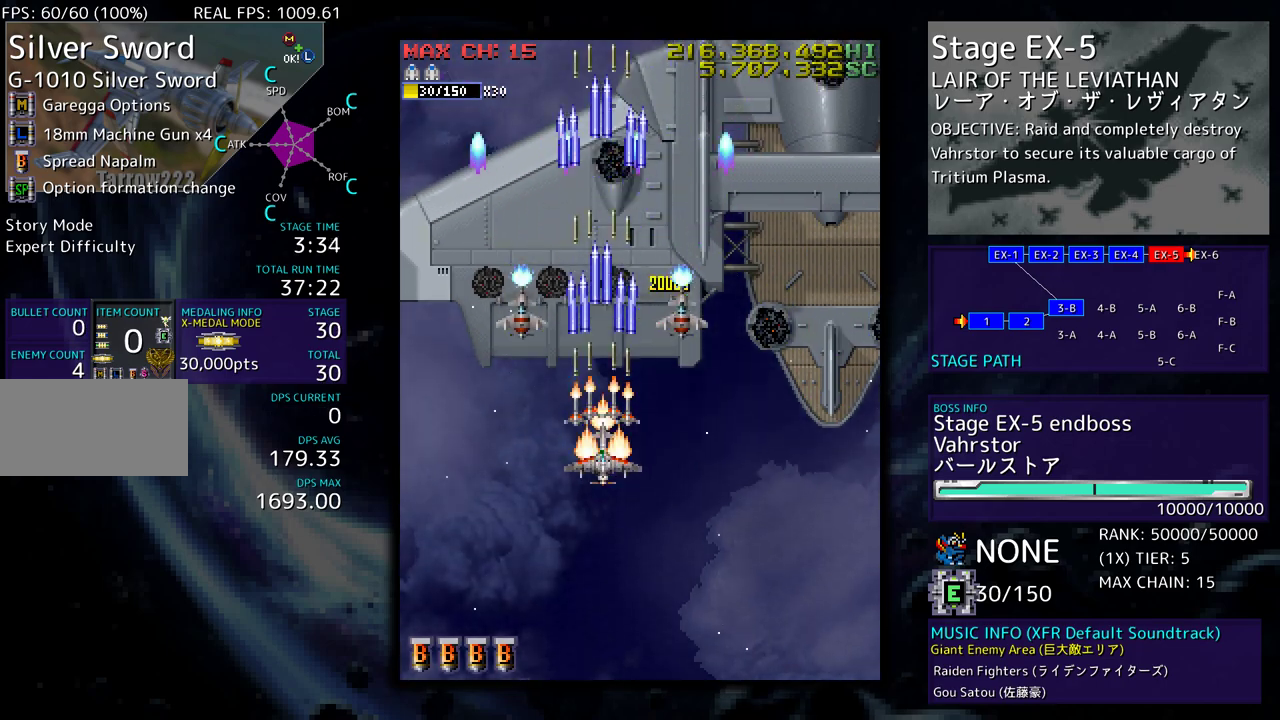
{"buttons": [], "events": []}
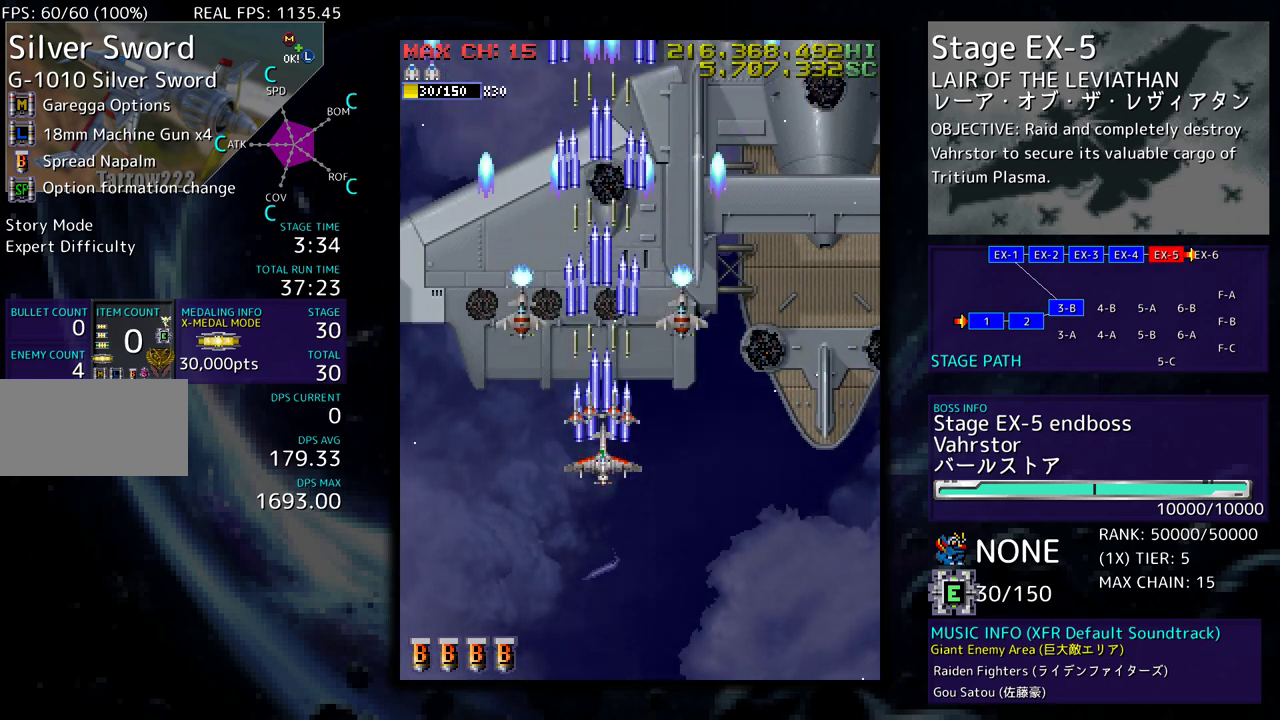
{"buttons": [], "events": []}
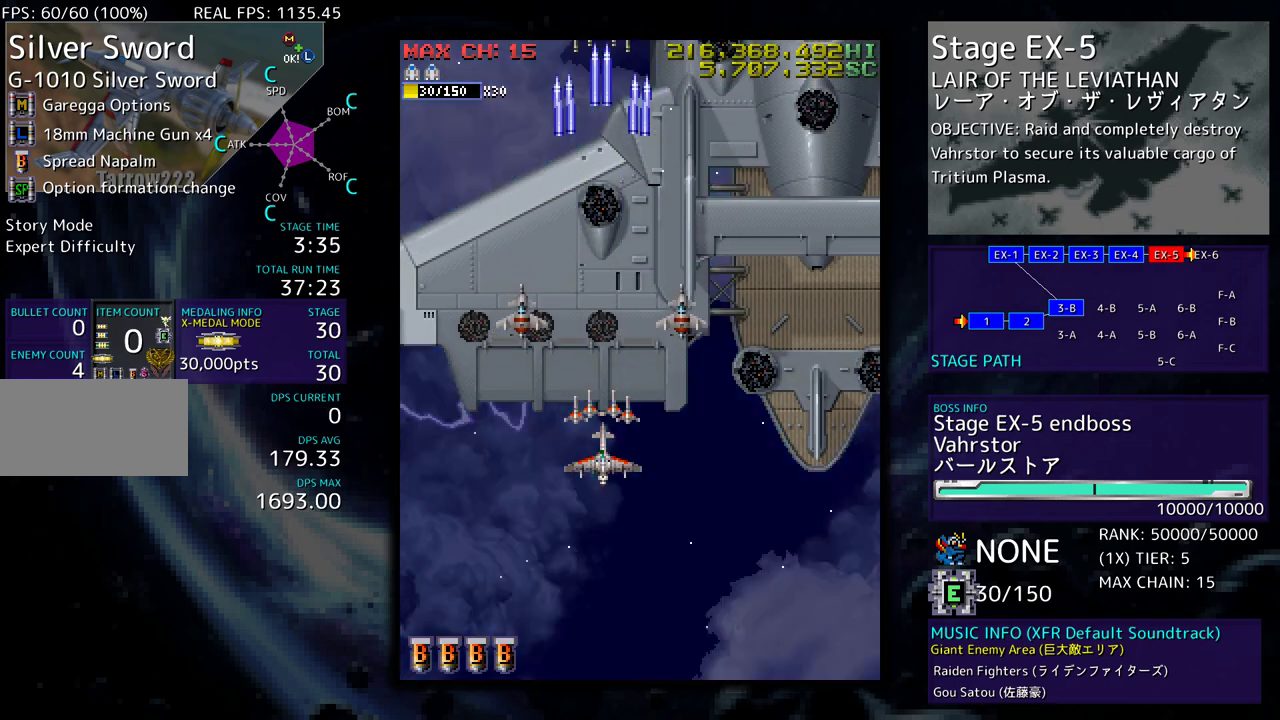
{"buttons": ["DPAD_RIGHT"], "events": [[183, "DPAD_RIGHT", "down"]]}
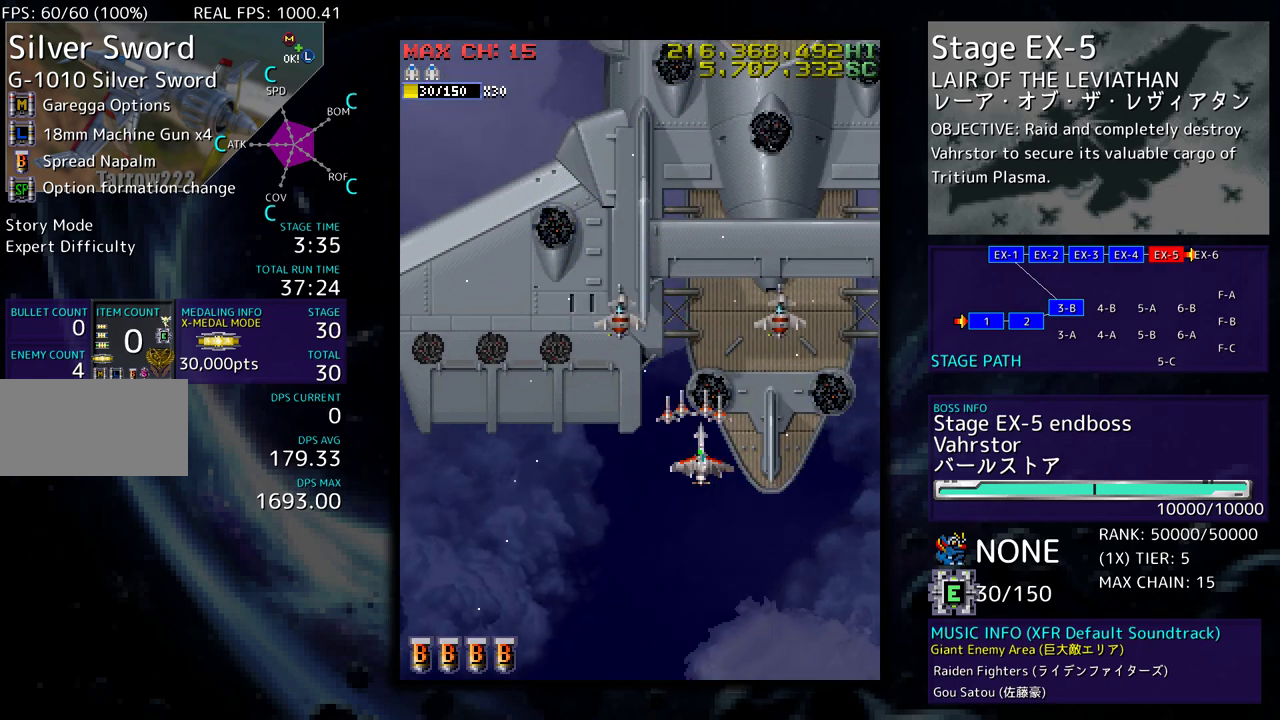
{"buttons": ["DPAD_LEFT"], "events": [[67, "DPAD_RIGHT", "up"], [267, "DPAD_DOWN", "down"], [400, "DPAD_LEFT", "down"], [467, "DPAD_DOWN", "up"]]}
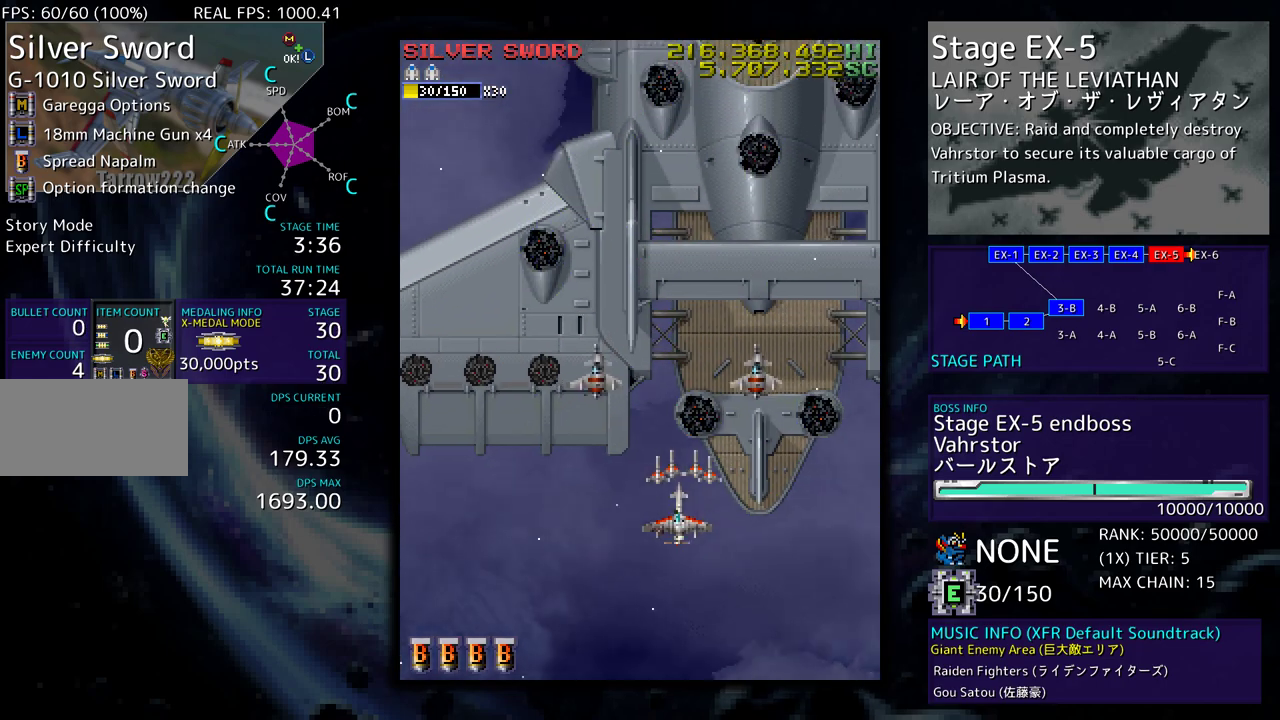
{"buttons": [], "events": [[117, "DPAD_LEFT", "up"]]}
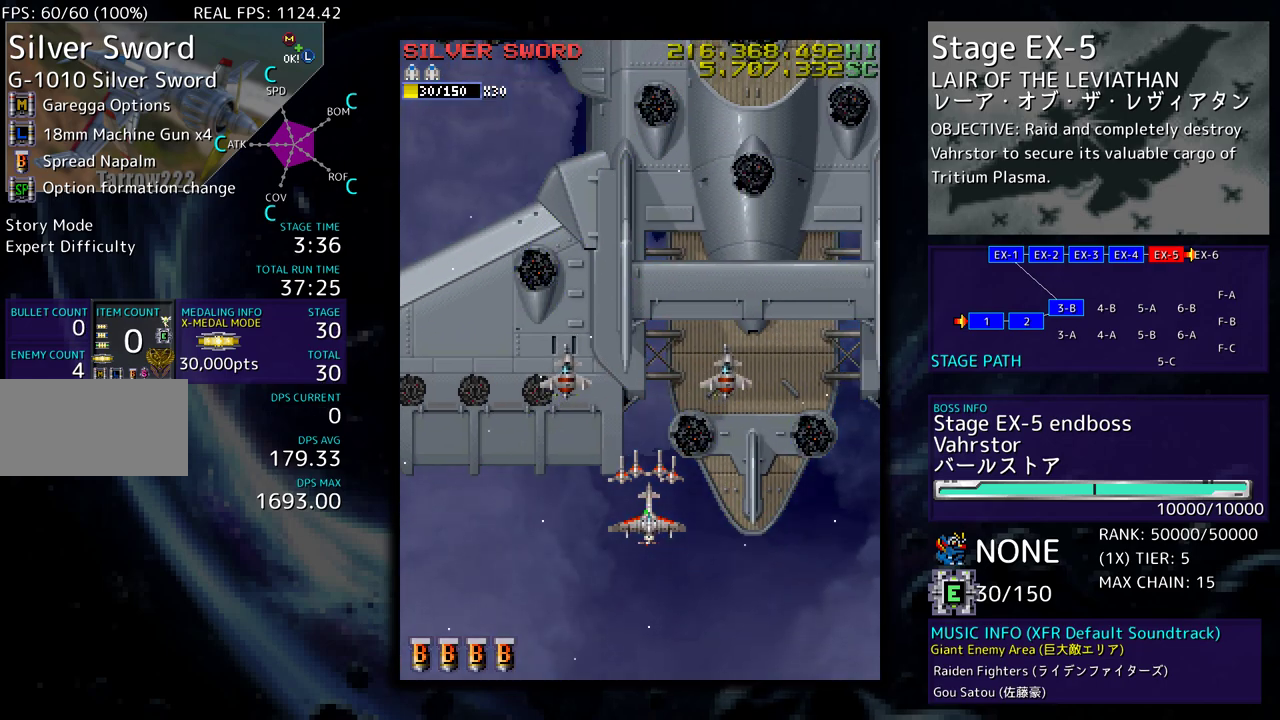
{"buttons": ["DPAD_UP"], "events": [[167, "DPAD_UP", "down"]]}
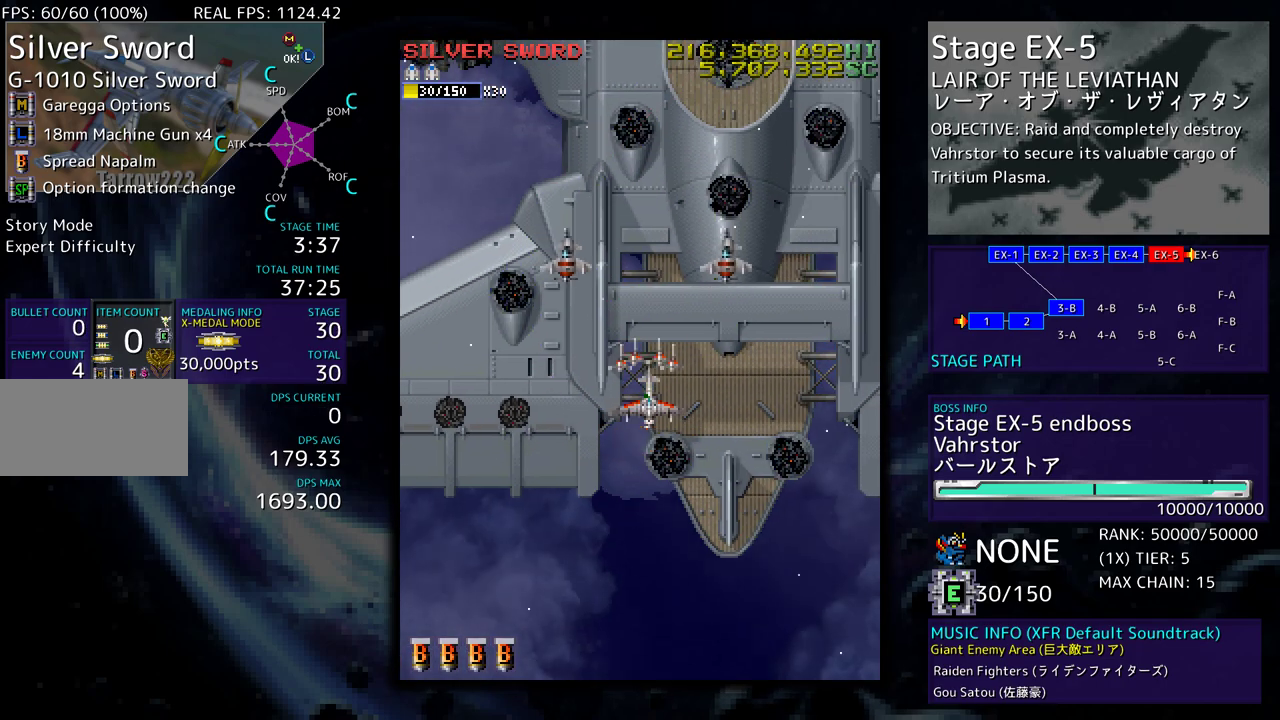
{"buttons": [], "events": [[17, "DPAD_RIGHT", "down"], [50, "DPAD_UP", "up"], [117, "DPAD_DOWN", "down"], [167, "DPAD_RIGHT", "up"], [250, "DPAD_DOWN", "up"]]}
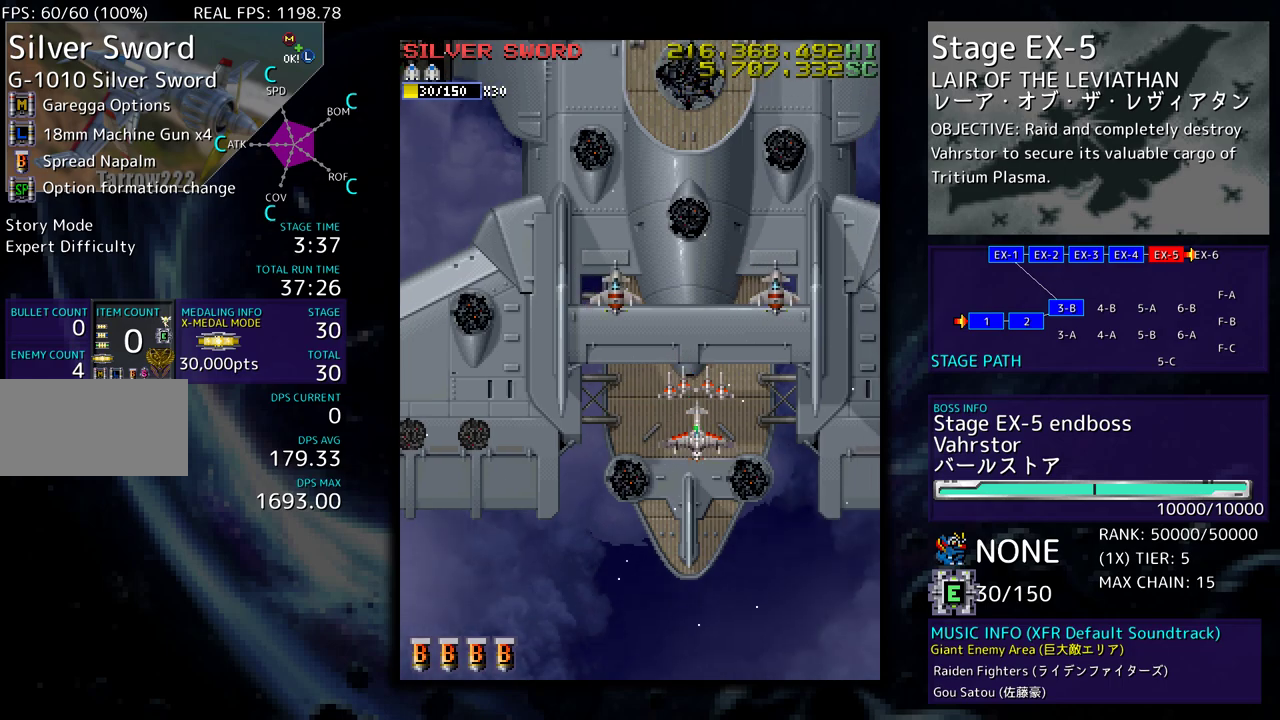
{"buttons": ["DPAD_RIGHT"], "events": [[83, "DPAD_DOWN", "down"], [83, "DPAD_RIGHT", "down"], [150, "DPAD_DOWN", "up"], [217, "DPAD_UP", "down"], [500, "DPAD_UP", "up"]]}
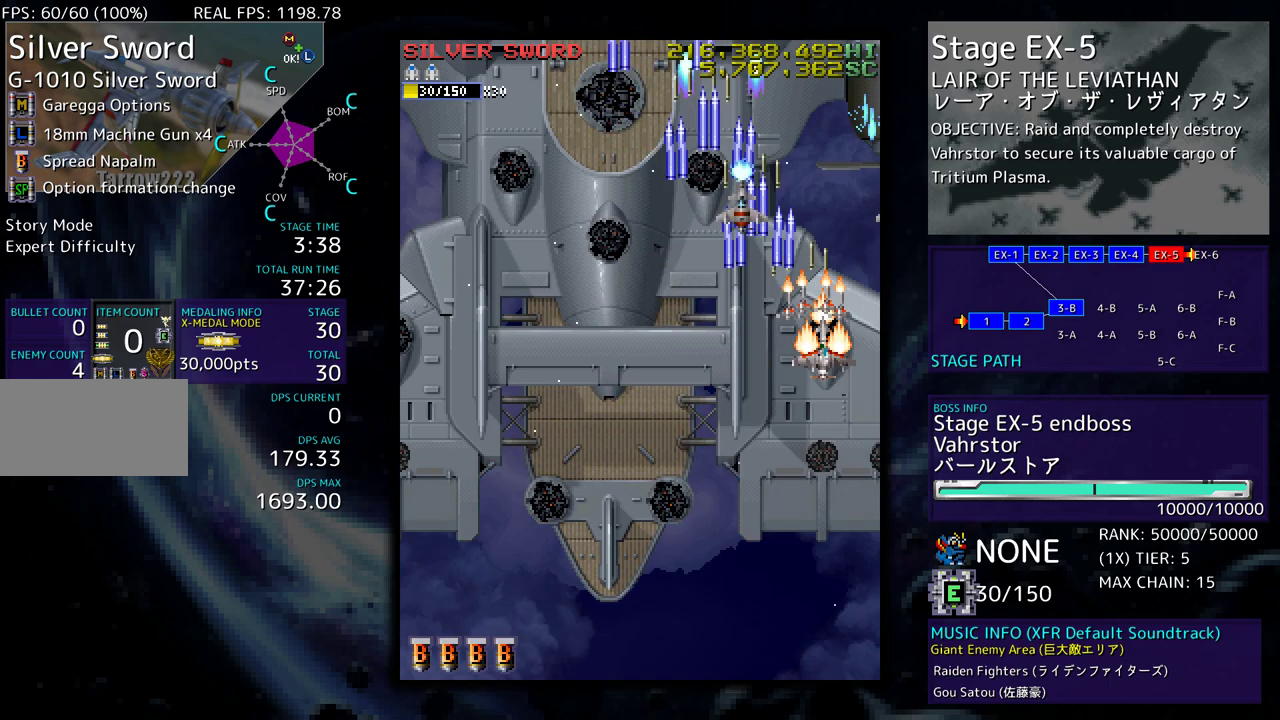
{"buttons": ["DPAD_DOWN"], "events": [[17, "DPAD_DOWN", "down"], [17, "DPAD_RIGHT", "up"], [50, "DPAD_LEFT", "down"], [133, "DPAD_LEFT", "up"], [233, "DPAD_DOWN", "up"], [500, "DPAD_DOWN", "down"]]}
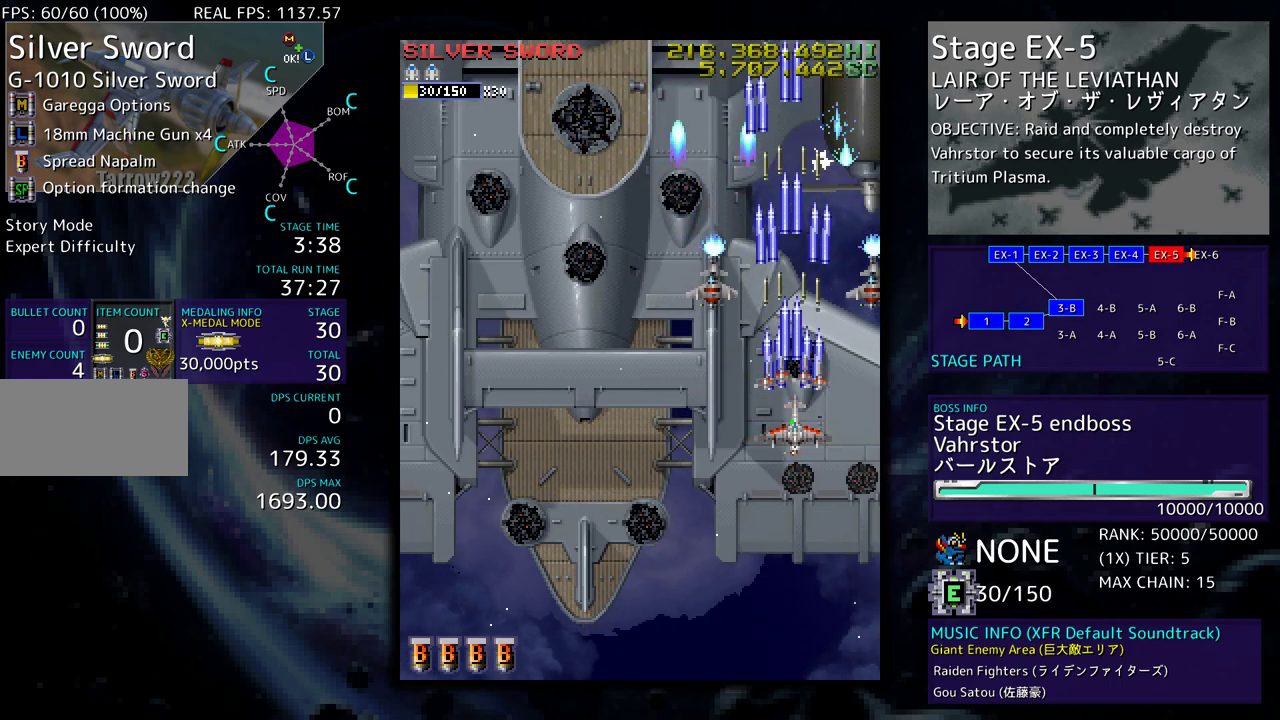
{"buttons": ["DPAD_RIGHT"], "events": [[217, "DPAD_RIGHT", "down"], [250, "DPAD_DOWN", "up"]]}
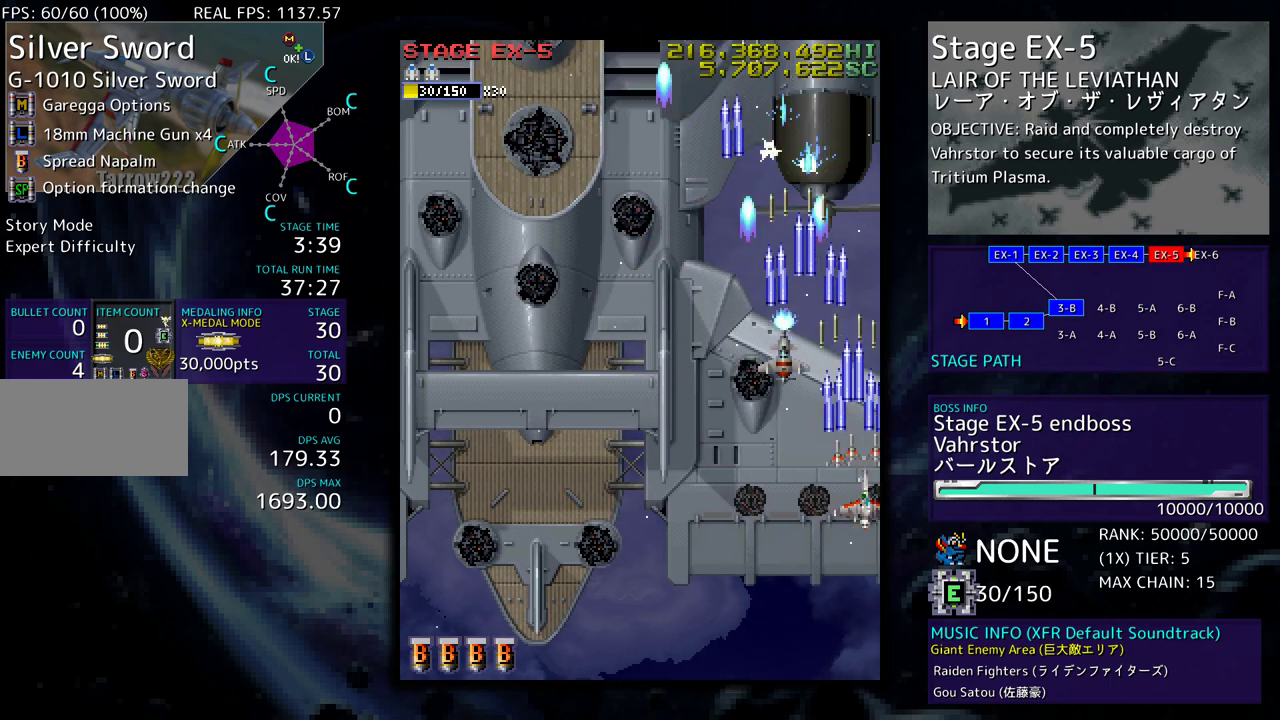
{"buttons": ["DPAD_UP", "DPAD_RIGHT"], "events": [[450, "DPAD_UP", "down"]]}
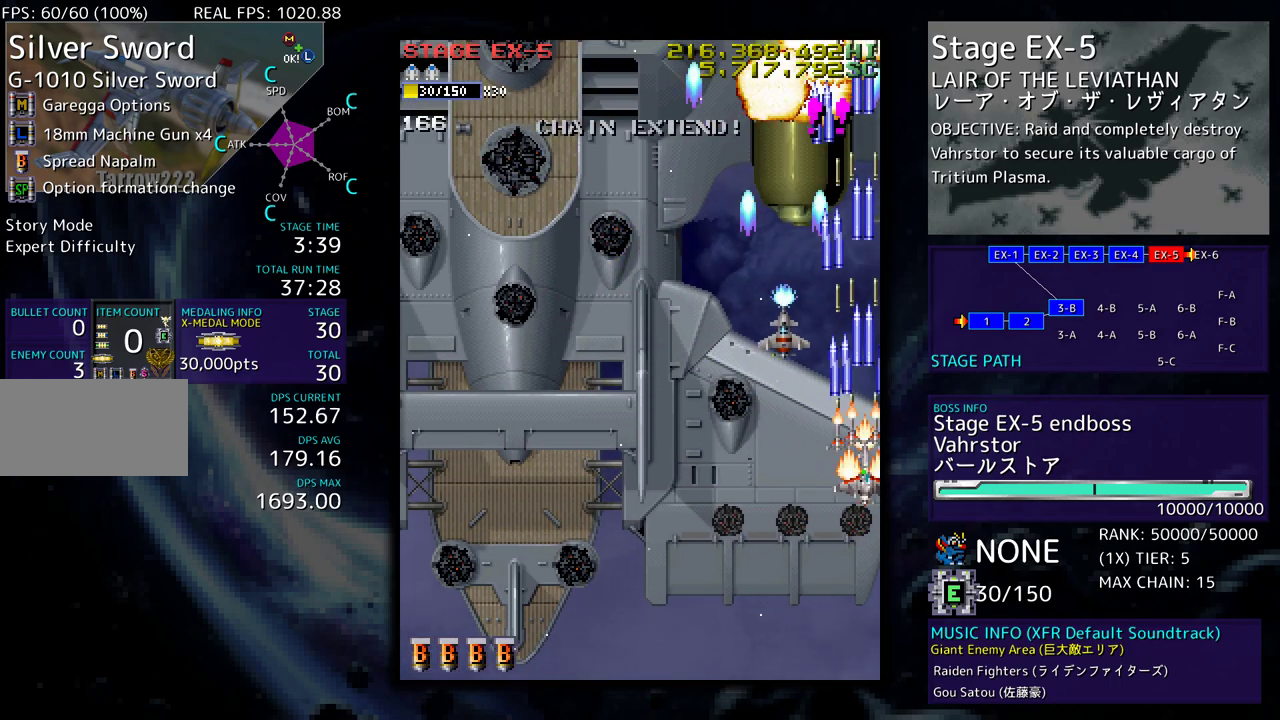
{"buttons": ["DPAD_RIGHT"], "events": [[467, "DPAD_UP", "up"]]}